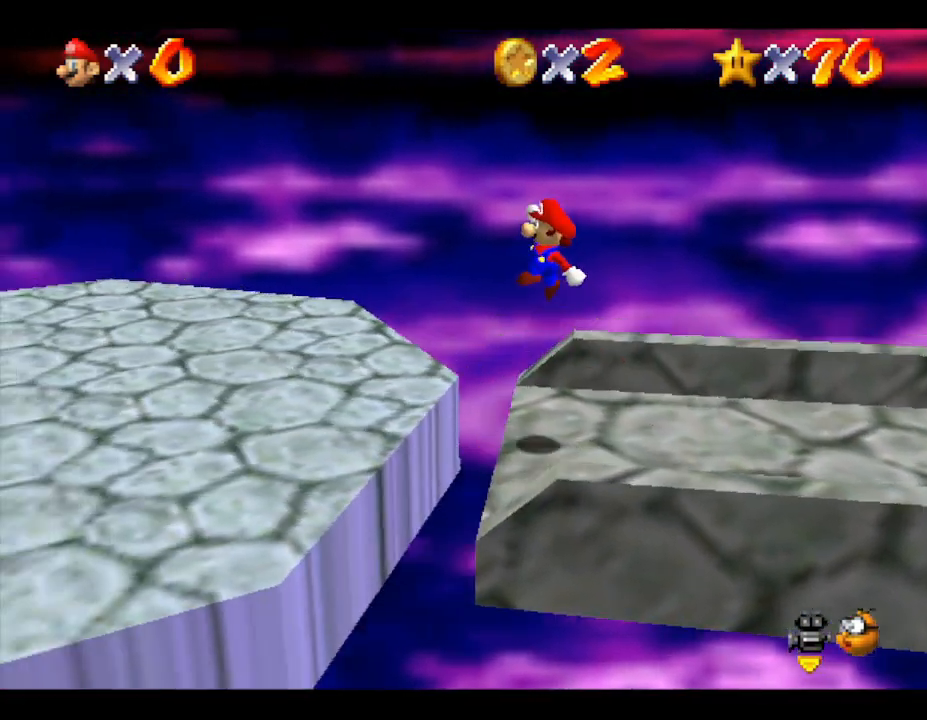
Gameplay with a controller (Nintendo layout); each line is a JSON object with the inputs held at the frame after it. "events" lists button and stick changes between this image and that frame as [ms after this image, input, new state], when the widget could be followed in between. Not read: L3 R3.
{"buttons": [], "left_stick": "left", "events": [[150, "B", "up"]]}
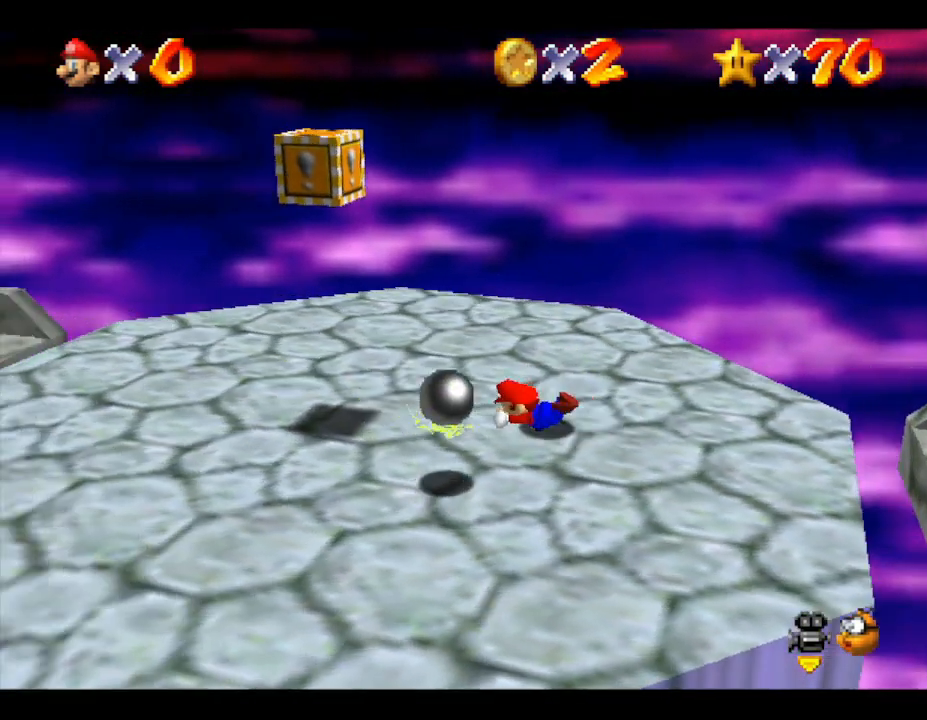
{"buttons": [], "left_stick": "left", "events": [[17, "A", "down"], [167, "A", "up"], [233, "left_stick", "down-left"], [417, "left_stick", "left"]]}
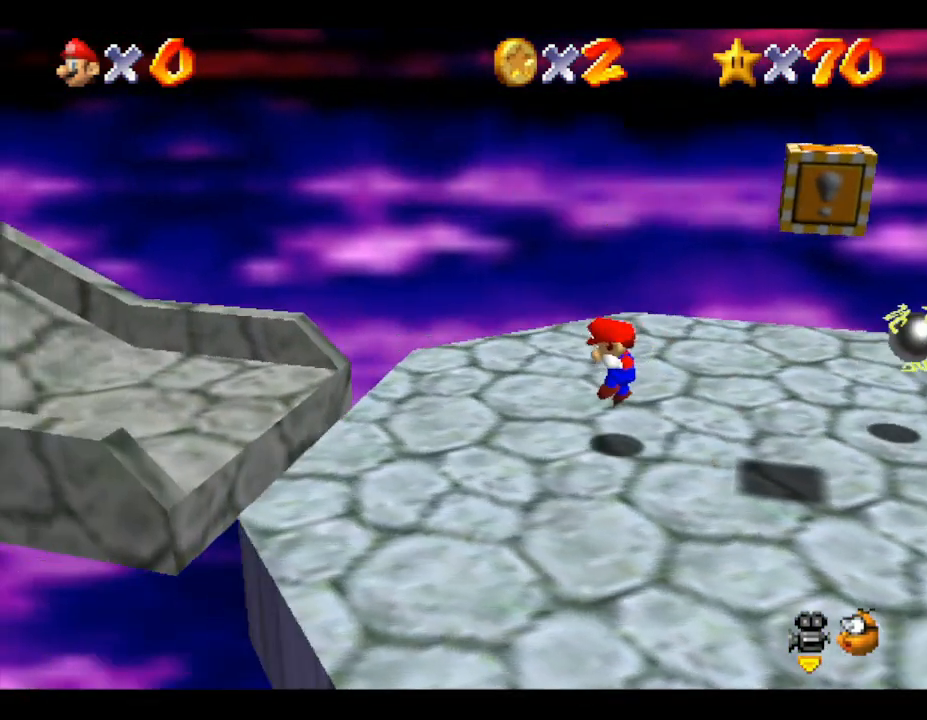
{"buttons": ["B"], "left_stick": "left", "events": [[167, "A", "down"], [317, "A", "up"], [400, "B", "down"]]}
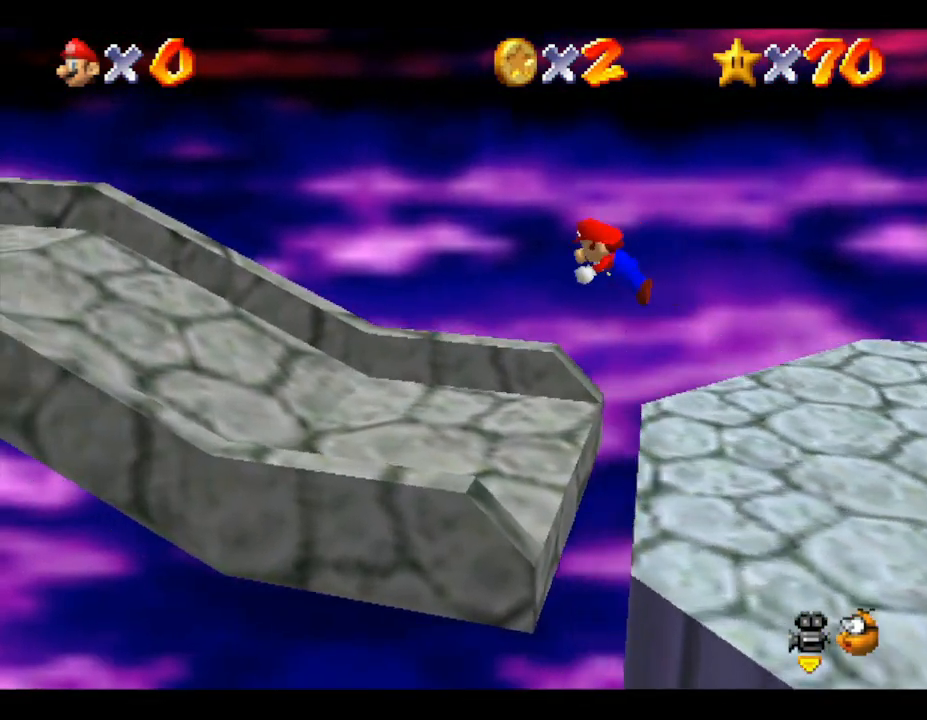
{"buttons": ["A"], "left_stick": "left", "events": [[33, "B", "up"], [400, "A", "down"]]}
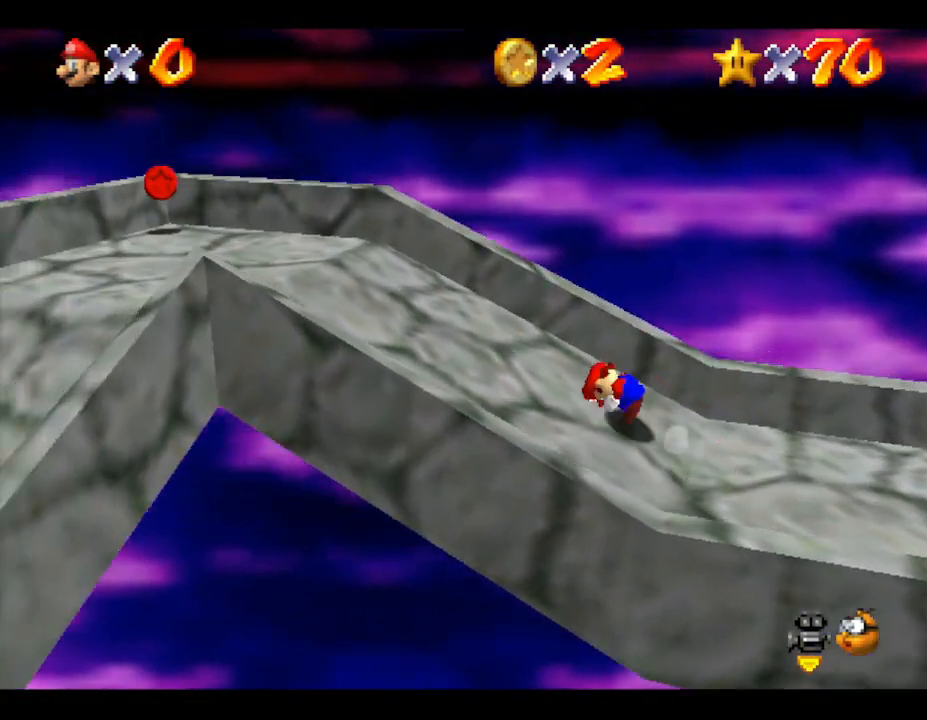
{"buttons": [], "left_stick": "left", "events": [[33, "A", "up"], [433, "A", "down"], [500, "A", "up"]]}
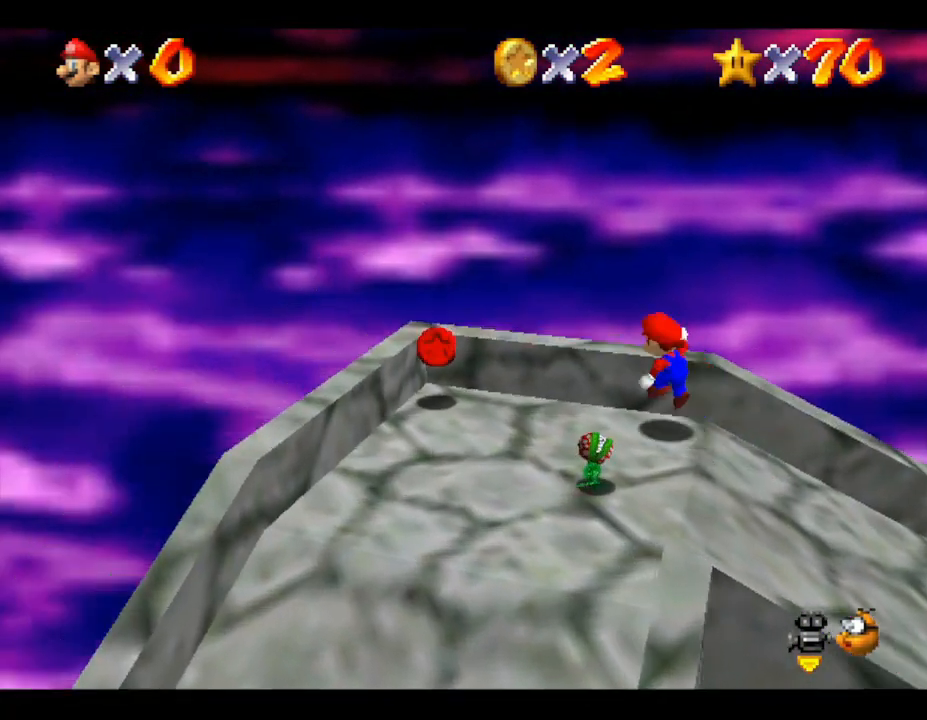
{"buttons": [], "left_stick": "down-right", "events": [[150, "left_stick", "down-right"]]}
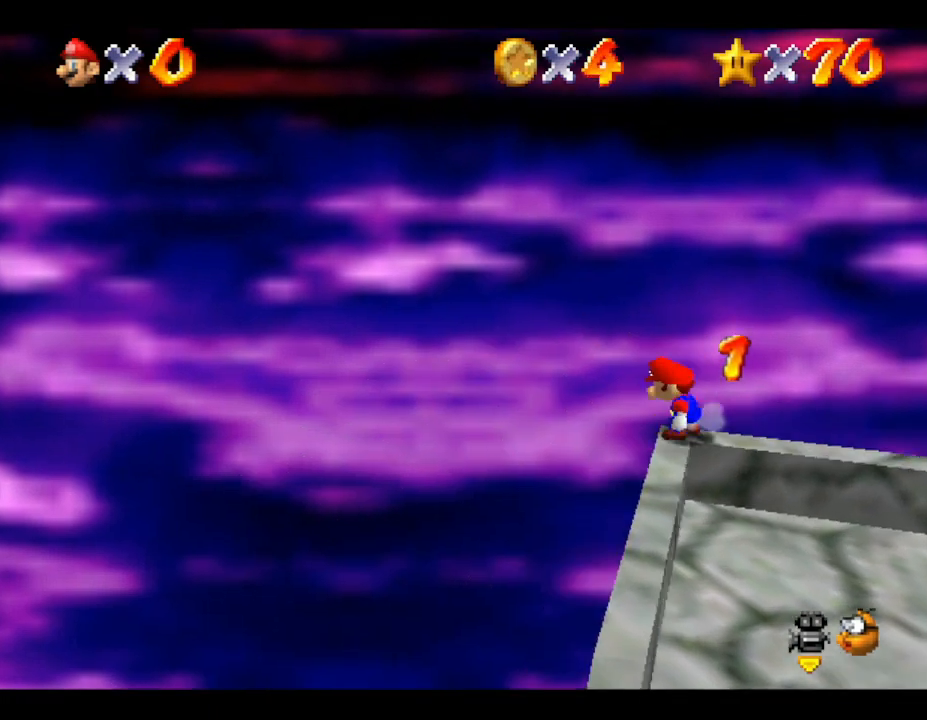
{"buttons": ["A"], "left_stick": "down-right", "events": [[217, "A", "down"]]}
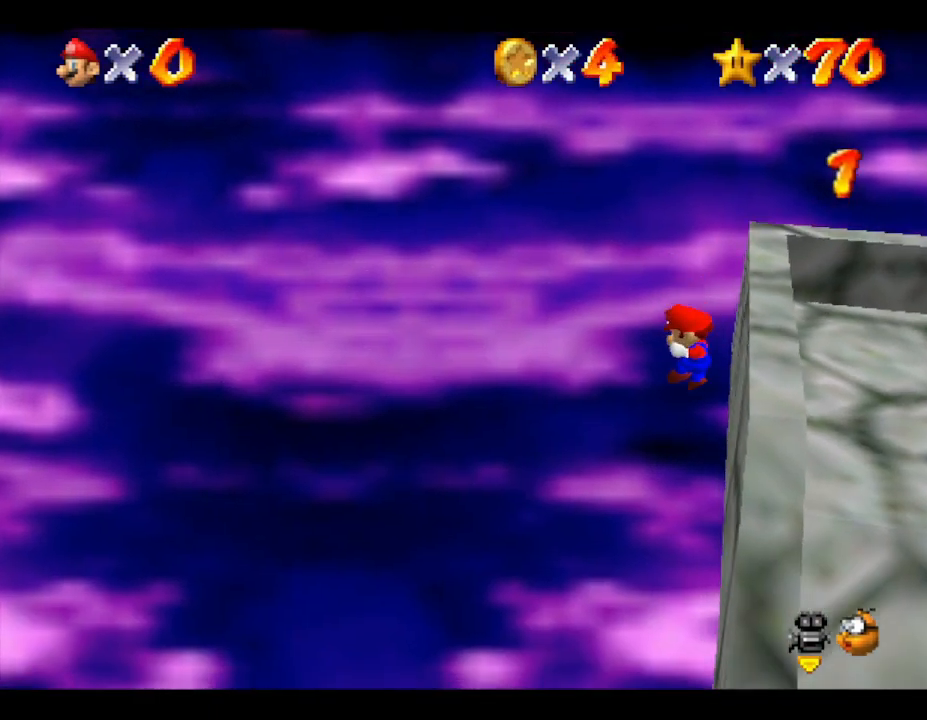
{"buttons": ["A"], "left_stick": "down", "events": [[417, "left_stick", "down"]]}
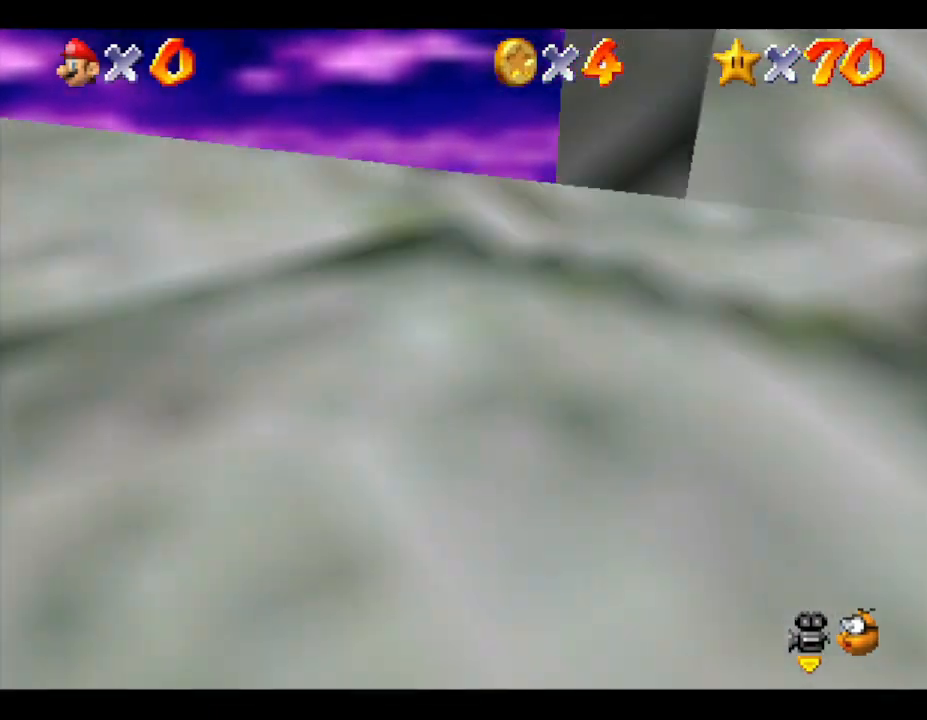
{"buttons": ["A", "B"], "left_stick": "down-right", "events": [[383, "A", "up"], [417, "Z", "down"], [417, "left_stick", "down-right"], [500, "A", "down"], [500, "B", "down"], [500, "Z", "up"]]}
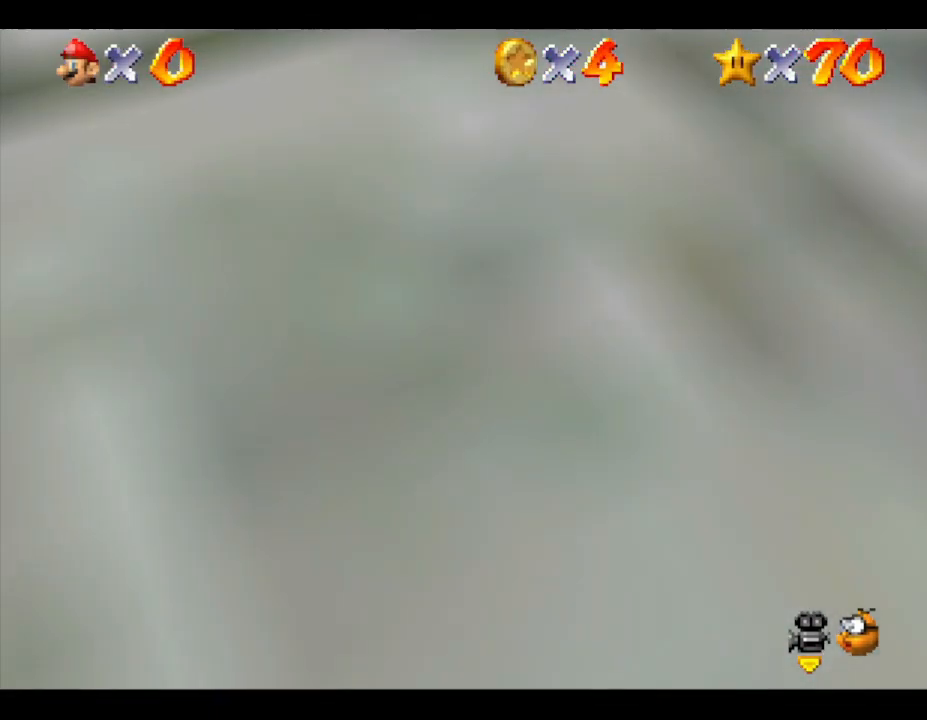
{"buttons": ["A", "B"], "left_stick": "down-left", "events": [[33, "Z", "down"], [33, "left_stick", "up"], [100, "B", "up"], [150, "Z", "up"], [150, "left_stick", "up-left"], [183, "B", "down"], [183, "Z", "down"], [317, "Z", "up"], [333, "B", "up"], [333, "Z", "down"], [333, "left_stick", "down-left"], [383, "A", "up"], [400, "A", "down"], [400, "B", "down"], [433, "Z", "up"], [433, "left_stick", "up-left"], [467, "B", "up"], [500, "B", "down"], [500, "left_stick", "down-left"]]}
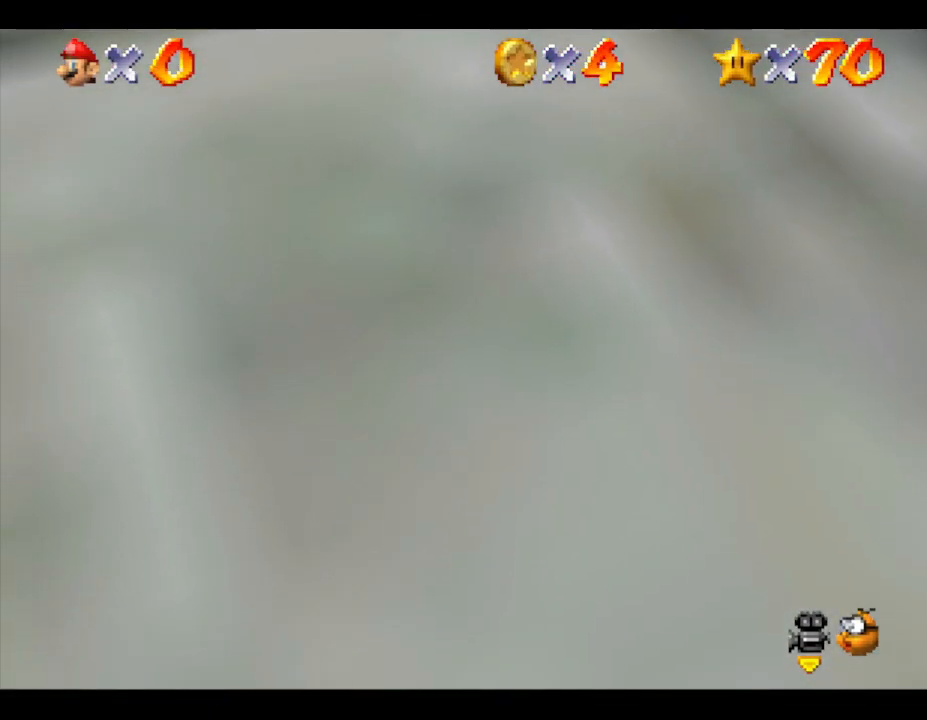
{"buttons": ["A", "B", "Z"], "left_stick": "center", "events": [[33, "Z", "down"], [83, "left_stick", "up-left"], [183, "left_stick", "up"], [450, "left_stick", "center"]]}
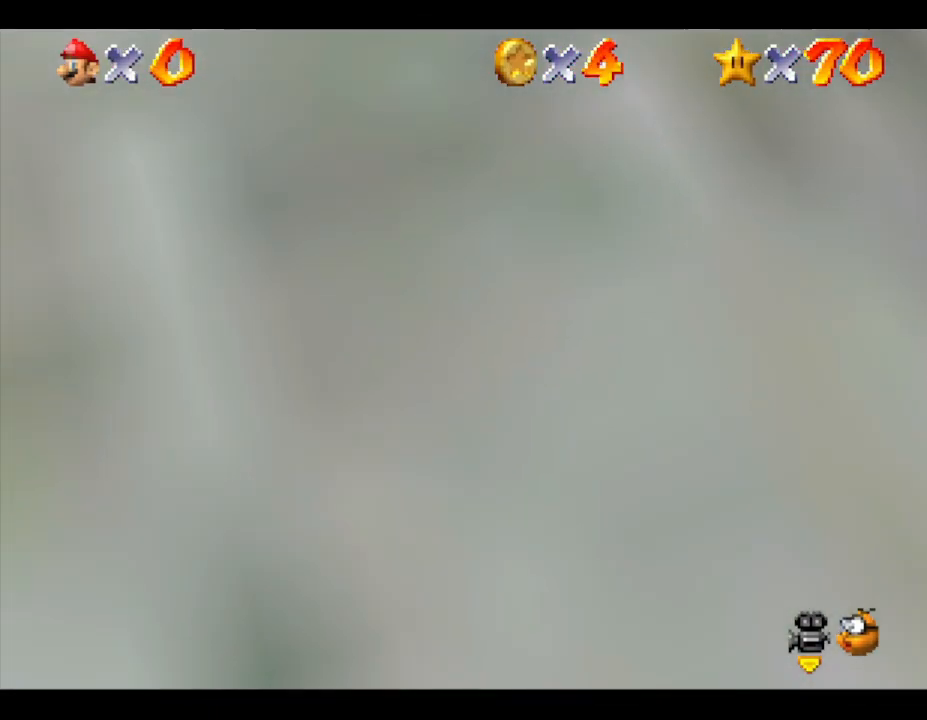
{"buttons": [], "left_stick": "center", "events": [[183, "A", "up"], [267, "B", "up"], [367, "Z", "up"]]}
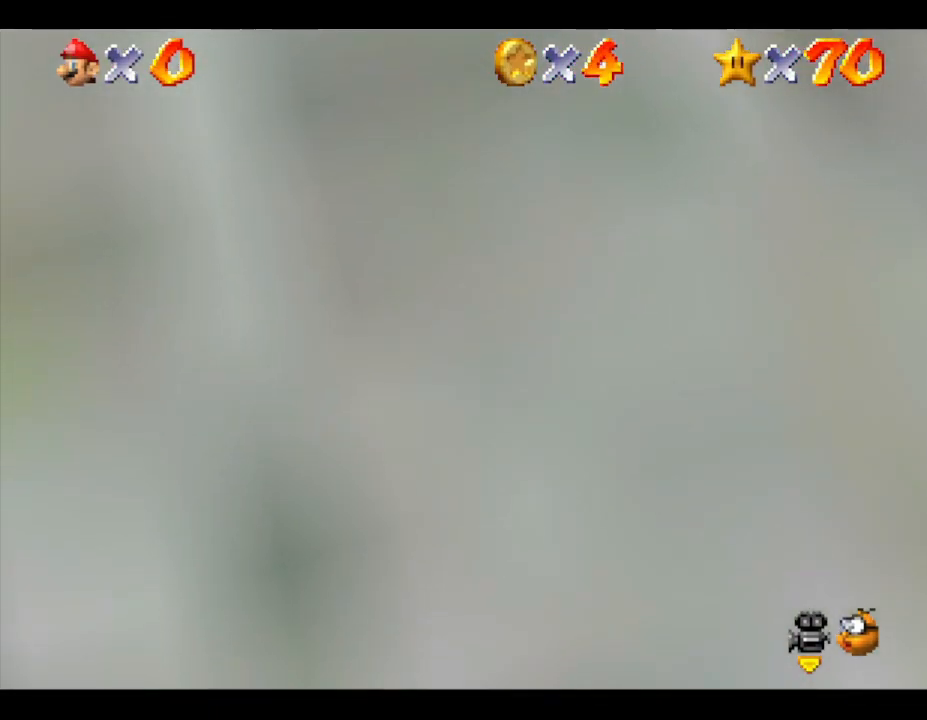
{"buttons": [], "left_stick": "center", "events": []}
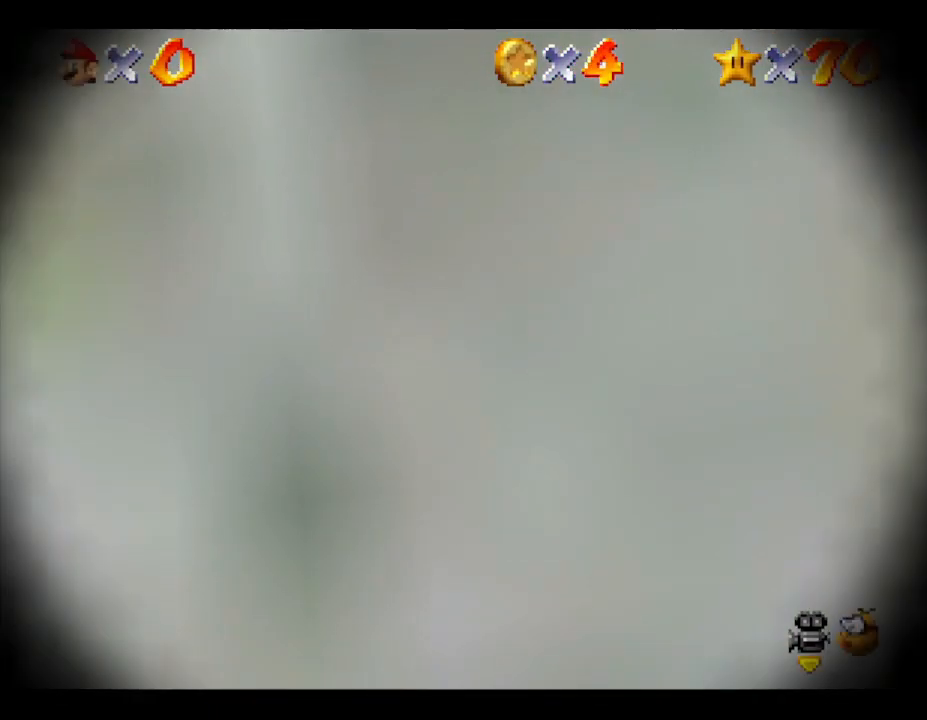
{"buttons": [], "left_stick": "center", "events": []}
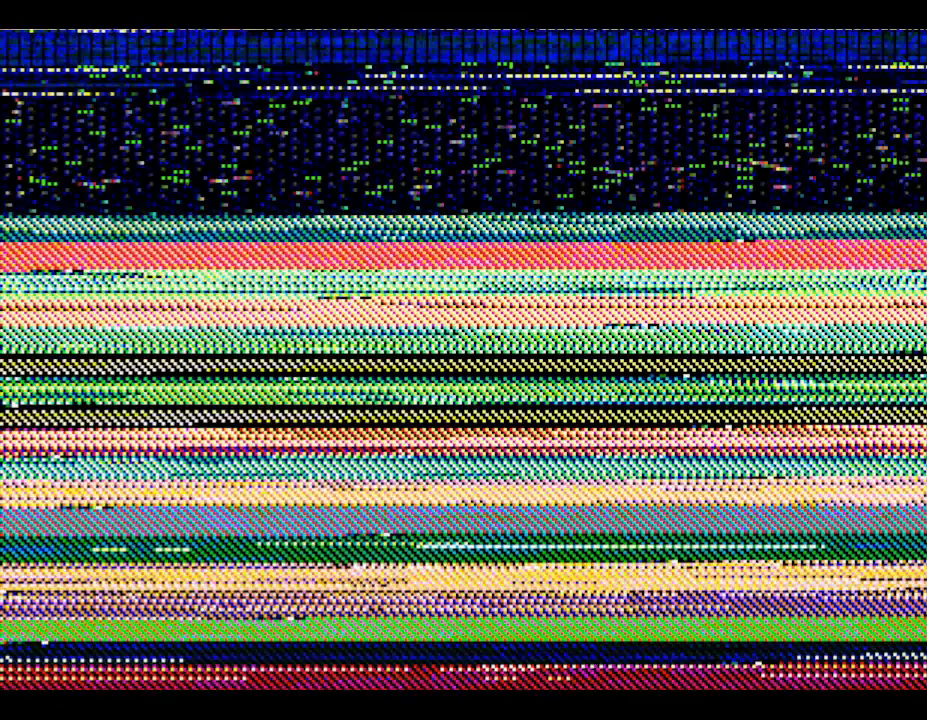
{"buttons": [], "left_stick": "center", "events": []}
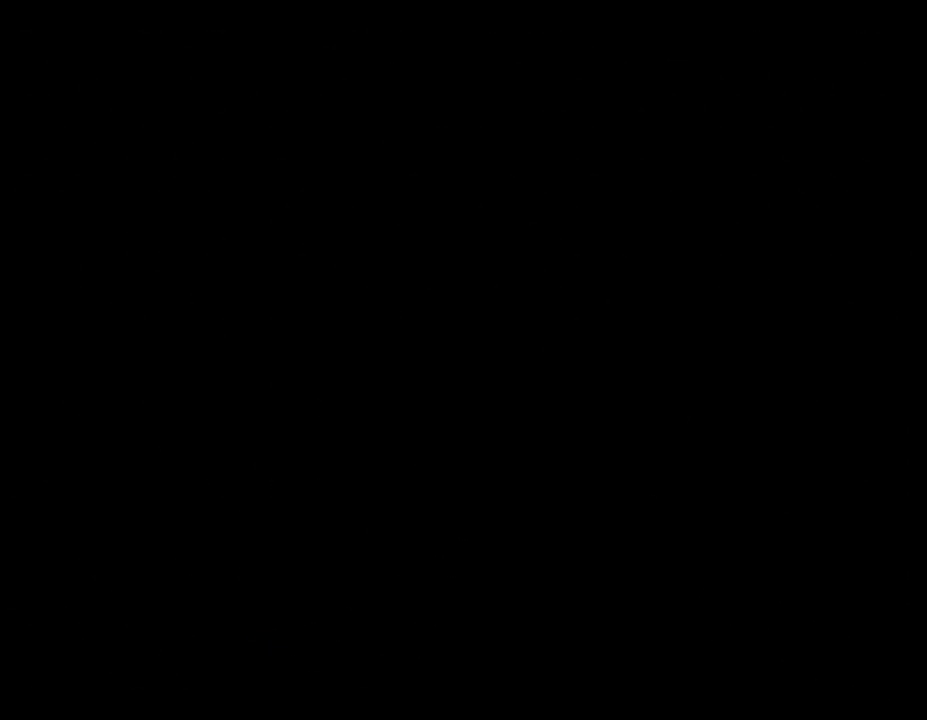
{"buttons": [], "left_stick": "center", "events": []}
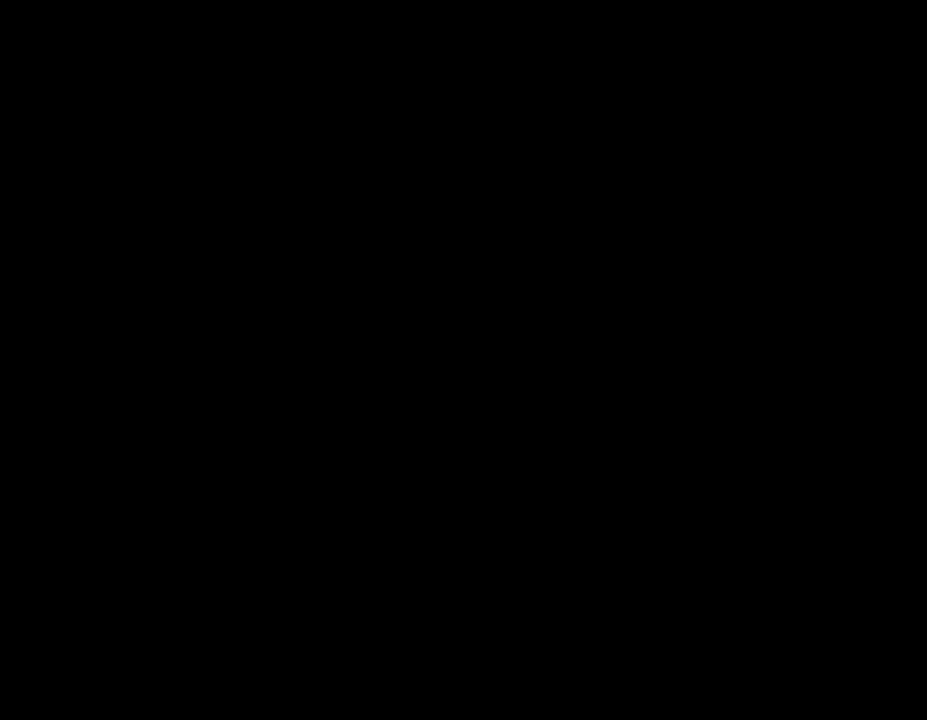
{"buttons": [], "left_stick": "center", "events": []}
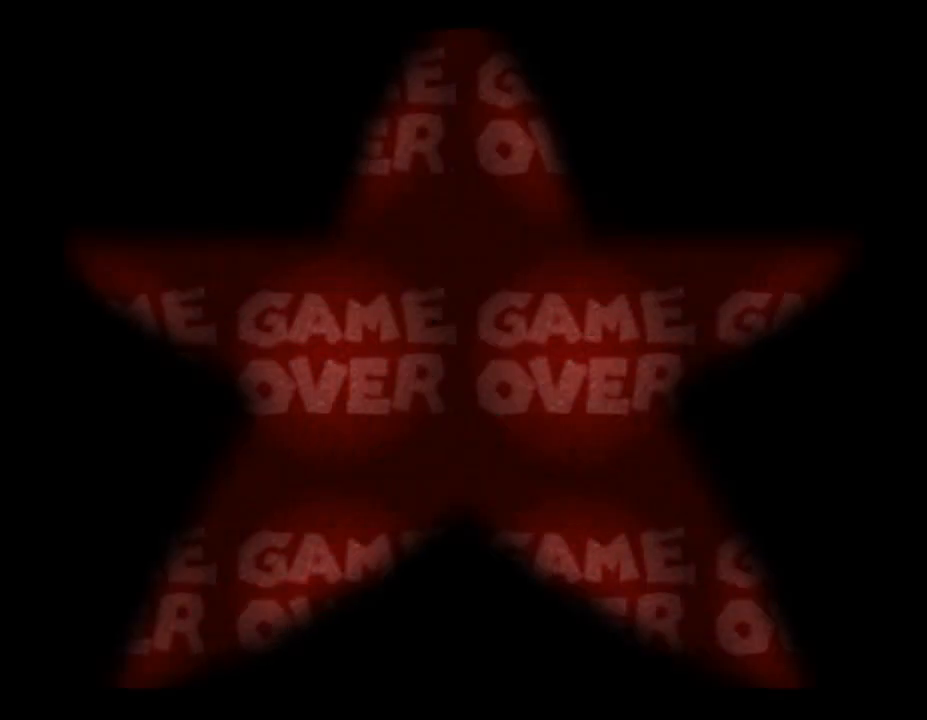
{"buttons": ["START"], "left_stick": "center", "events": [[200, "START", "down"], [300, "START", "up"], [367, "START", "down"]]}
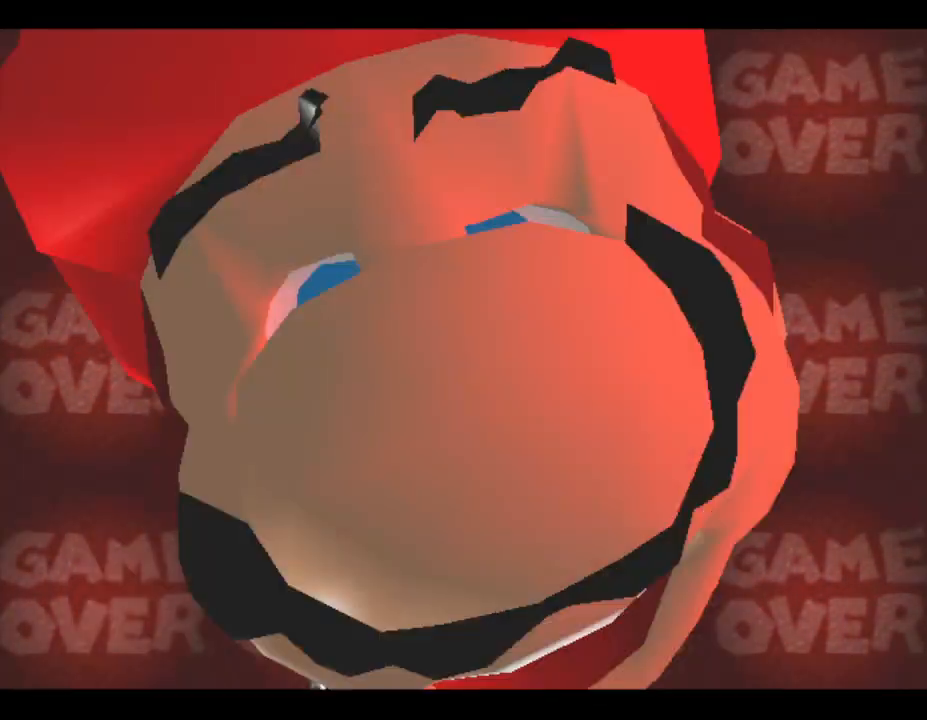
{"buttons": [], "left_stick": "center", "events": [[150, "START", "up"]]}
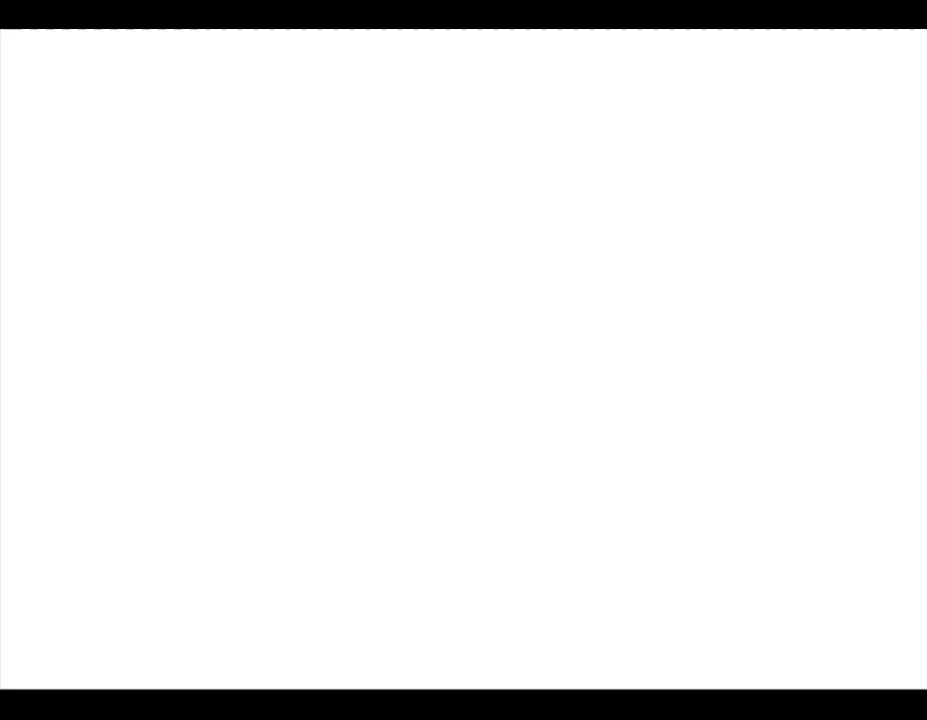
{"buttons": [], "left_stick": "center", "events": []}
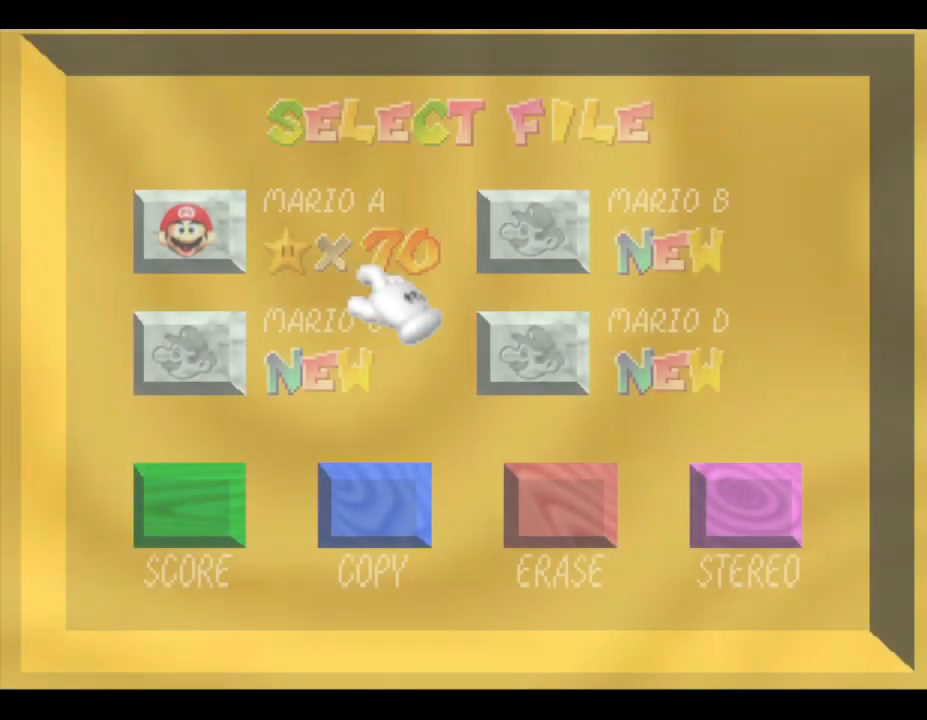
{"buttons": [], "left_stick": "center", "events": [[167, "left_stick", "left"], [233, "left_stick", "up-left"], [333, "left_stick", "center"]]}
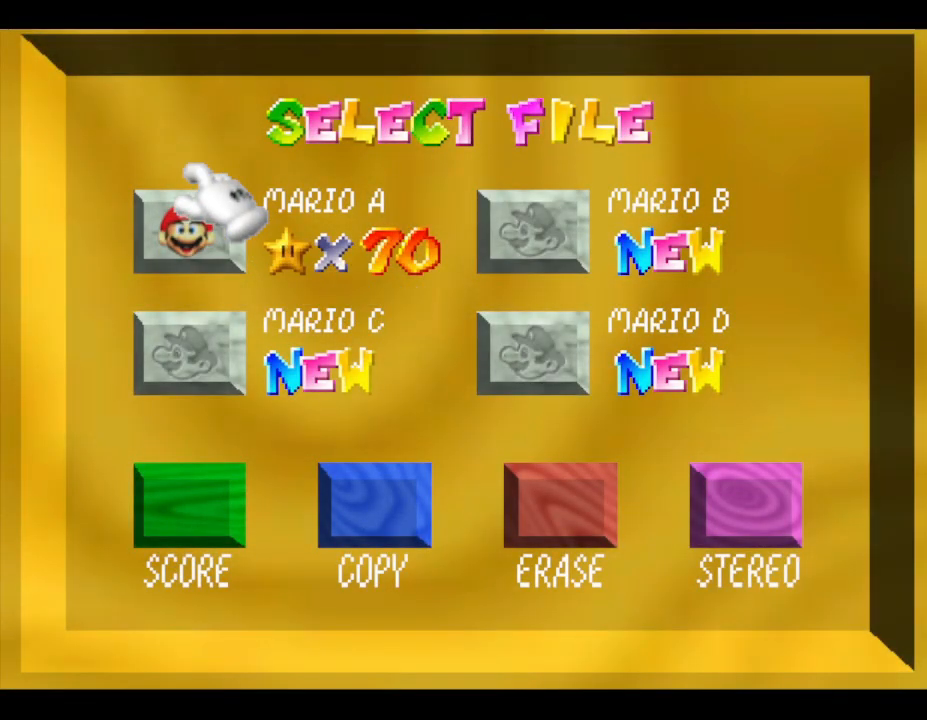
{"buttons": [], "left_stick": "center", "events": [[250, "START", "down"], [350, "START", "up"]]}
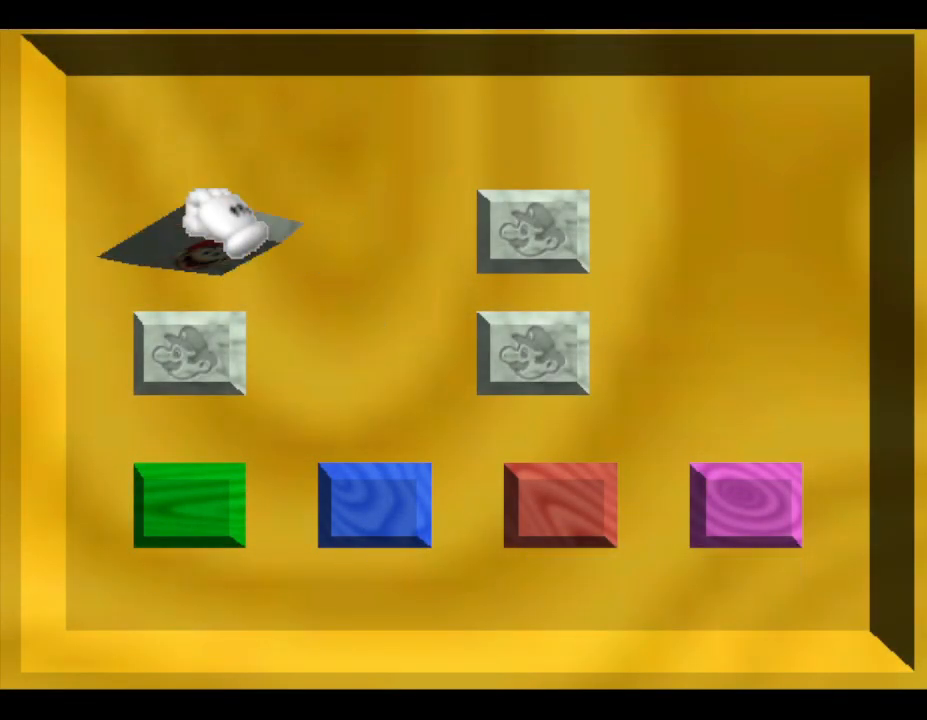
{"buttons": [], "left_stick": "center", "events": []}
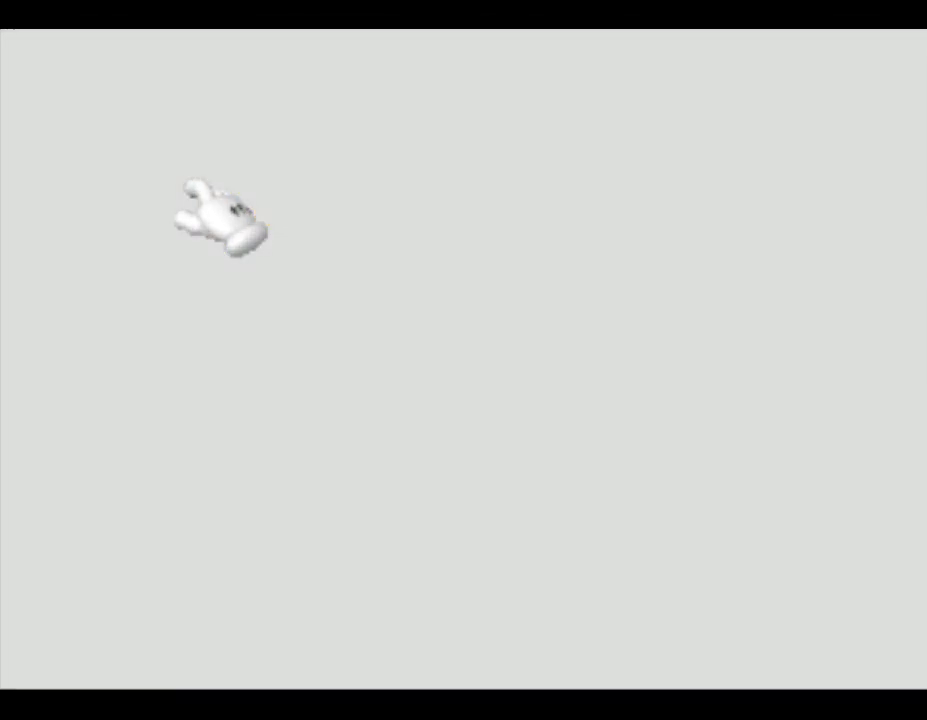
{"buttons": [], "left_stick": "center", "events": []}
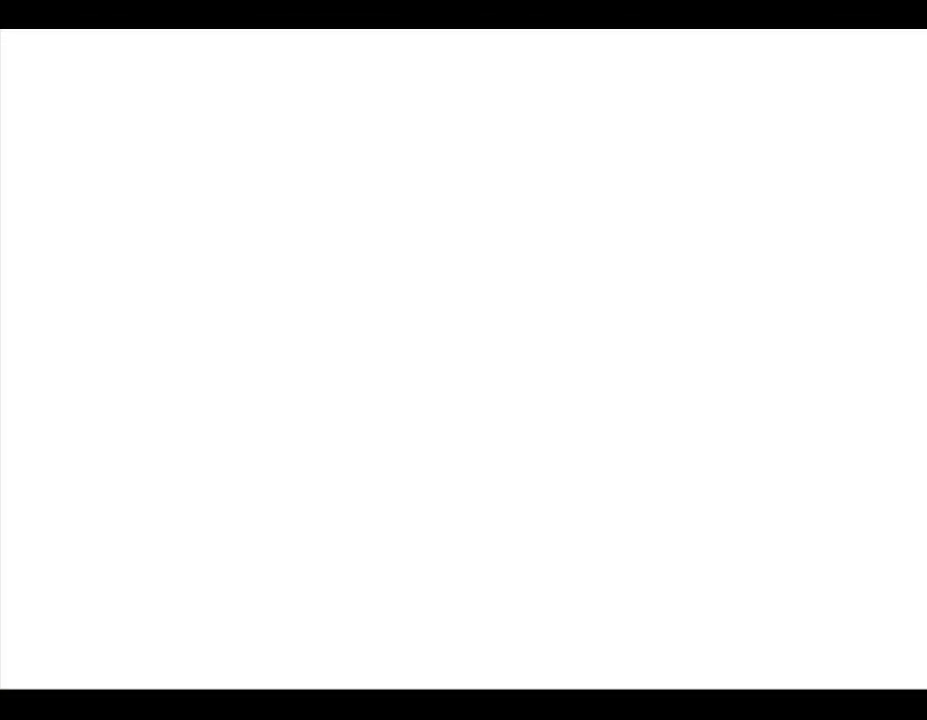
{"buttons": [], "left_stick": "center", "events": []}
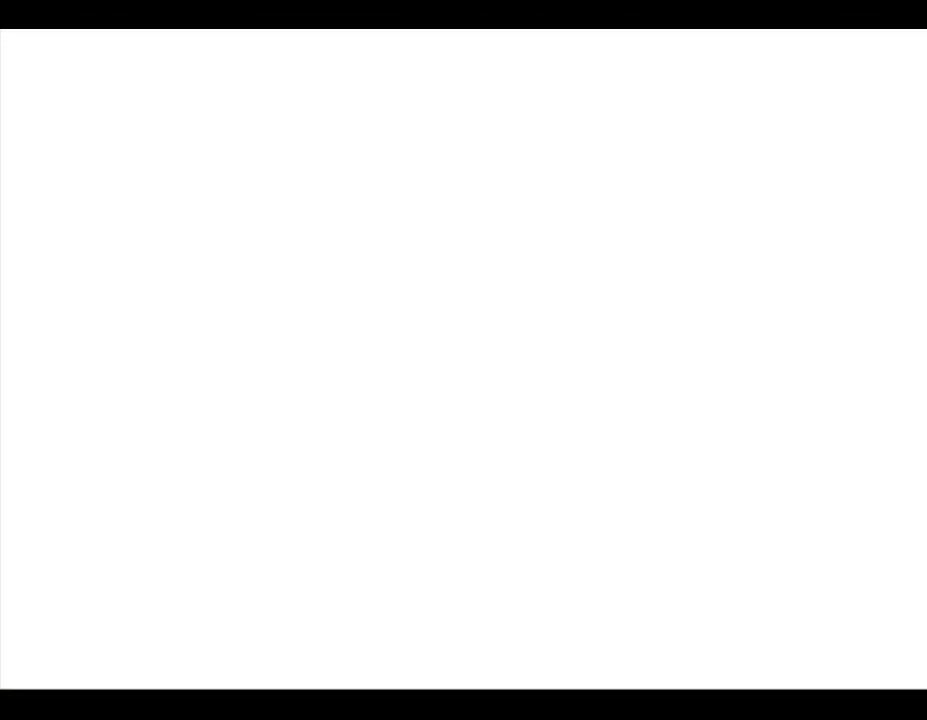
{"buttons": [], "left_stick": "up", "events": [[100, "left_stick", "up"]]}
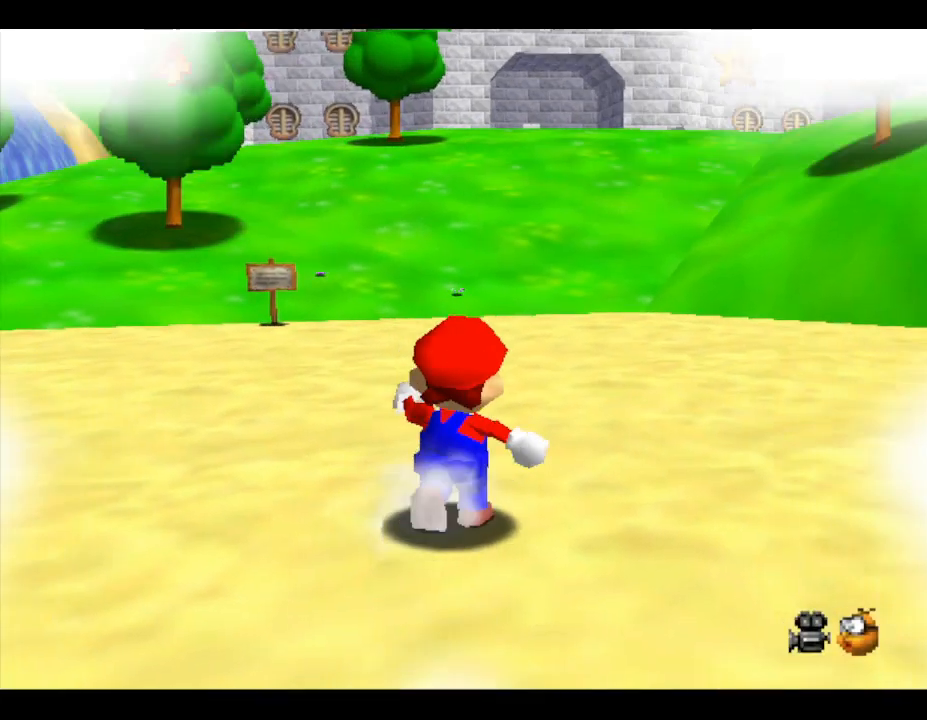
{"buttons": [], "left_stick": "up", "events": []}
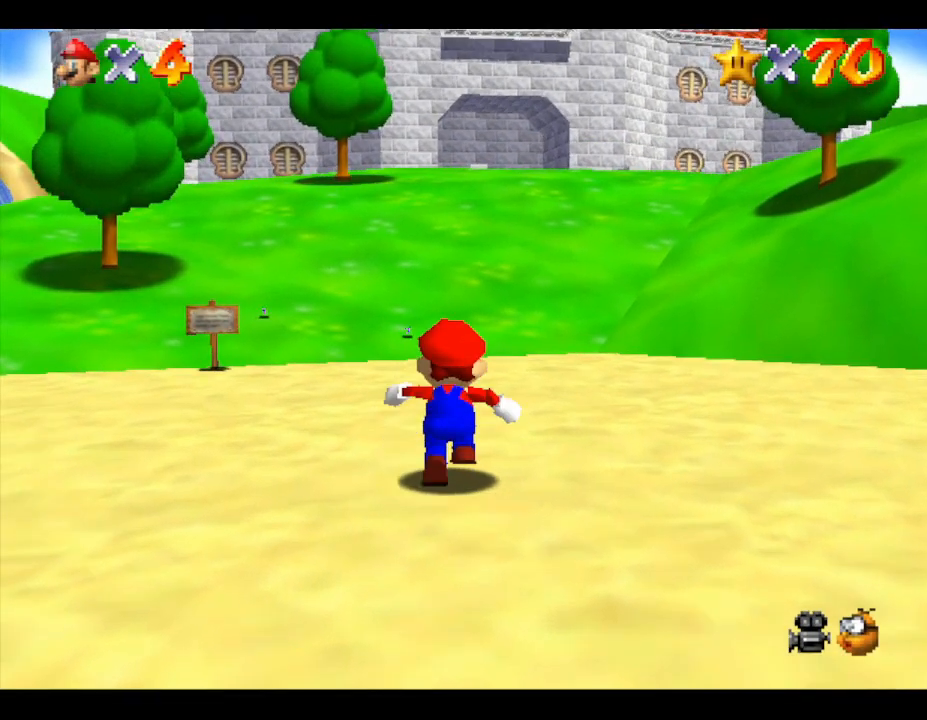
{"buttons": ["A"], "left_stick": "up", "events": [[367, "A", "down"]]}
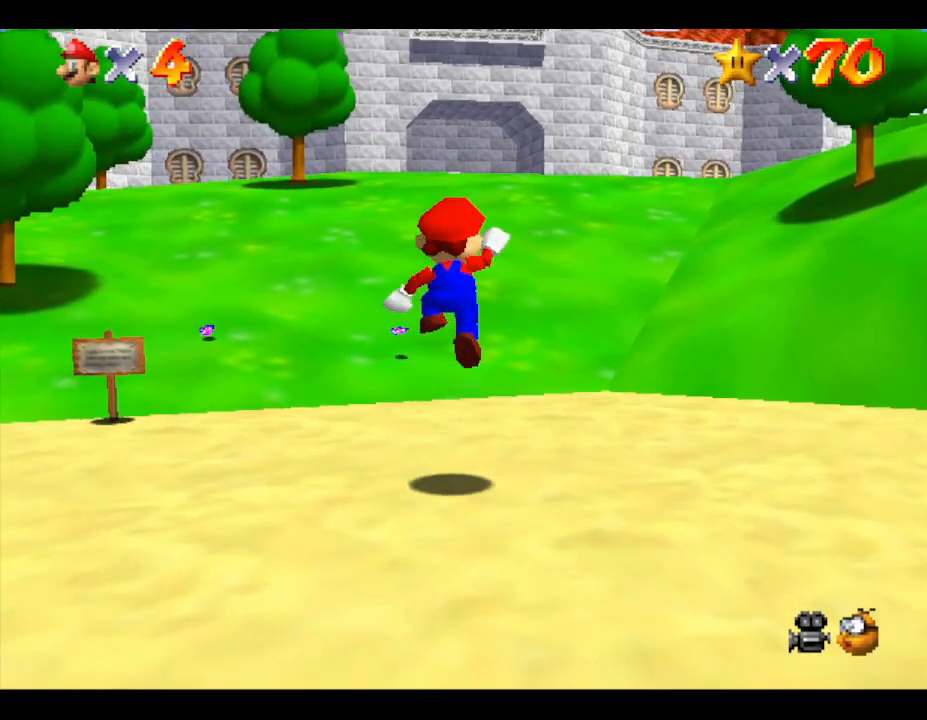
{"buttons": [], "left_stick": "up", "events": [[167, "A", "up"], [167, "B", "down"], [400, "B", "up"]]}
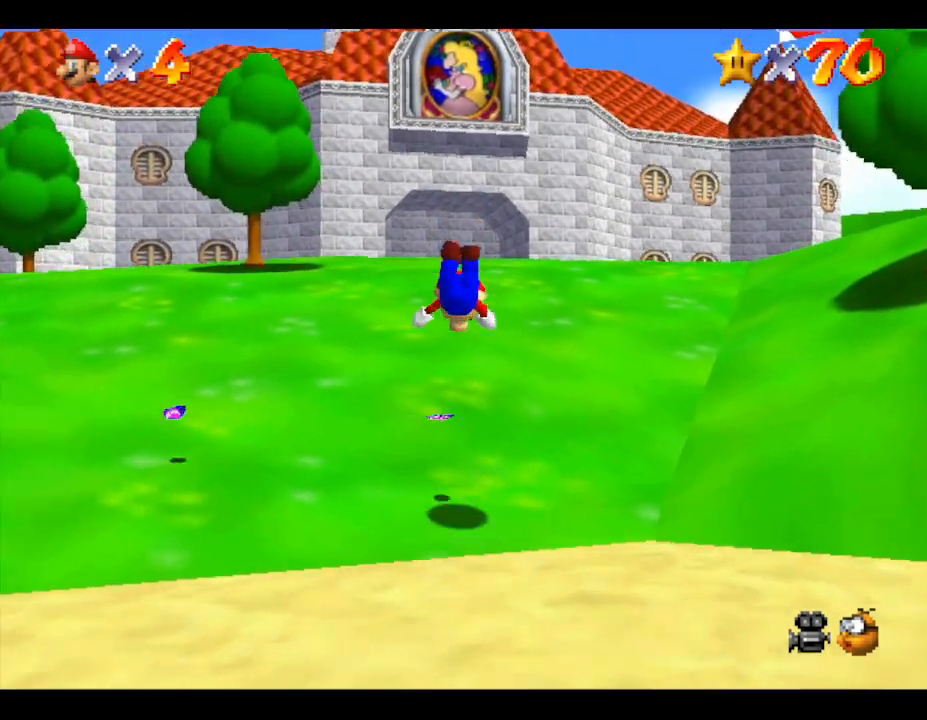
{"buttons": [], "left_stick": "up", "events": [[167, "A", "down"], [417, "A", "up"]]}